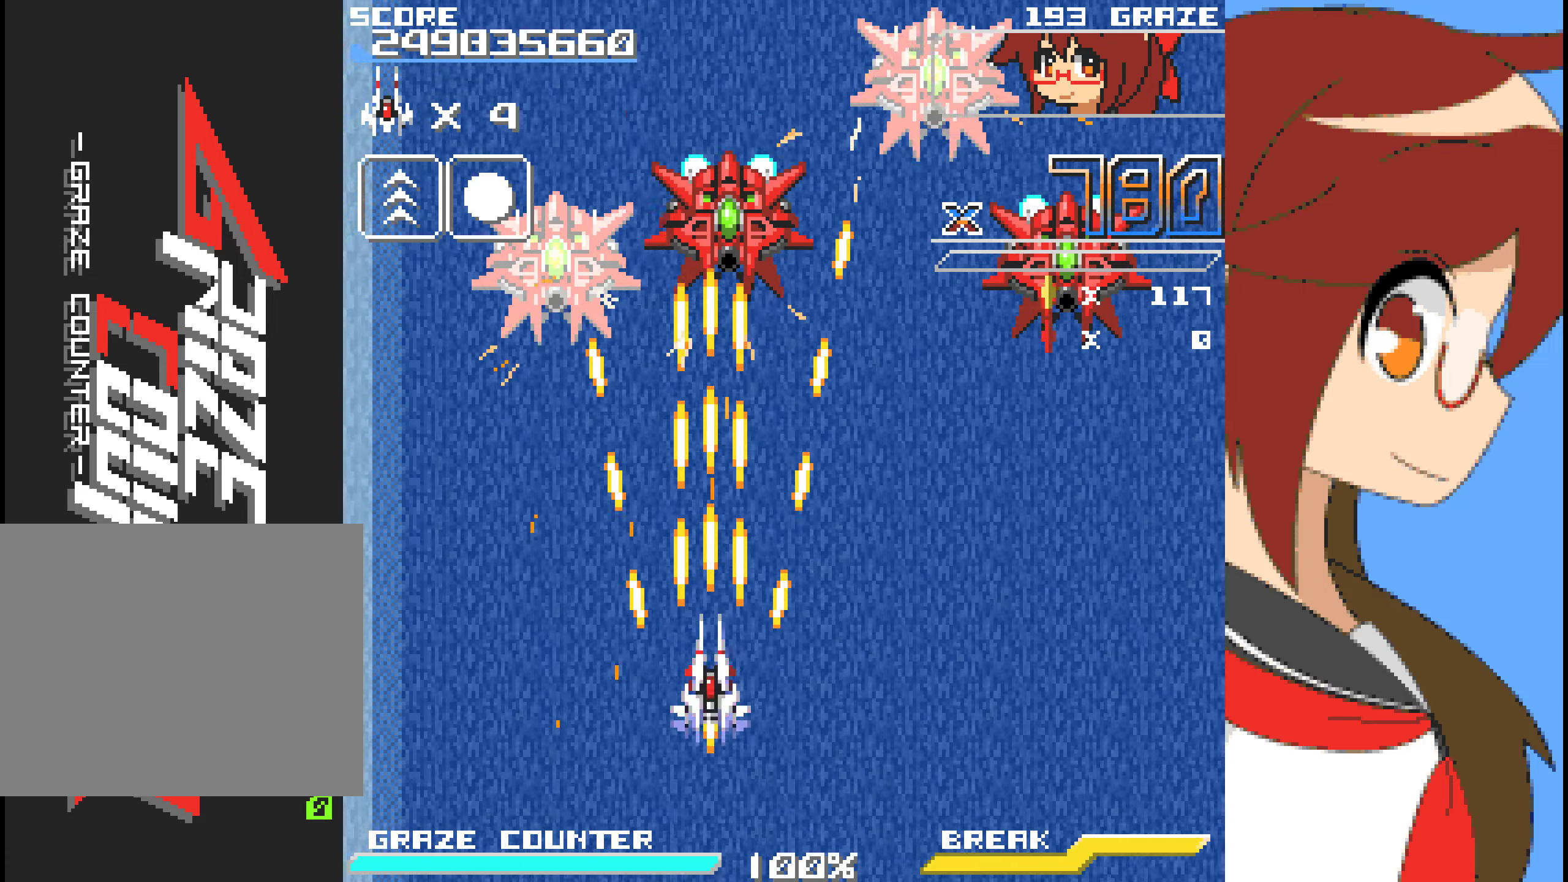
Gameplay with a controller (Xbox layout); each line is a JSON object with the inputs held at the frame after it (dt_ms = milliseconds from this image to that frame). "events" lists button and stick changes between this image and that frame as [ms after this image, input, new state], when the widget could be followed in between. Not read: L2 L3 R2 R3 right_stick.
{"dt_ms": 501, "buttons": ["A", "DPAD_DOWN"], "left_stick": "down", "events": [[284, "DPAD_DOWN", "down"], [284, "left_stick", "down"]]}
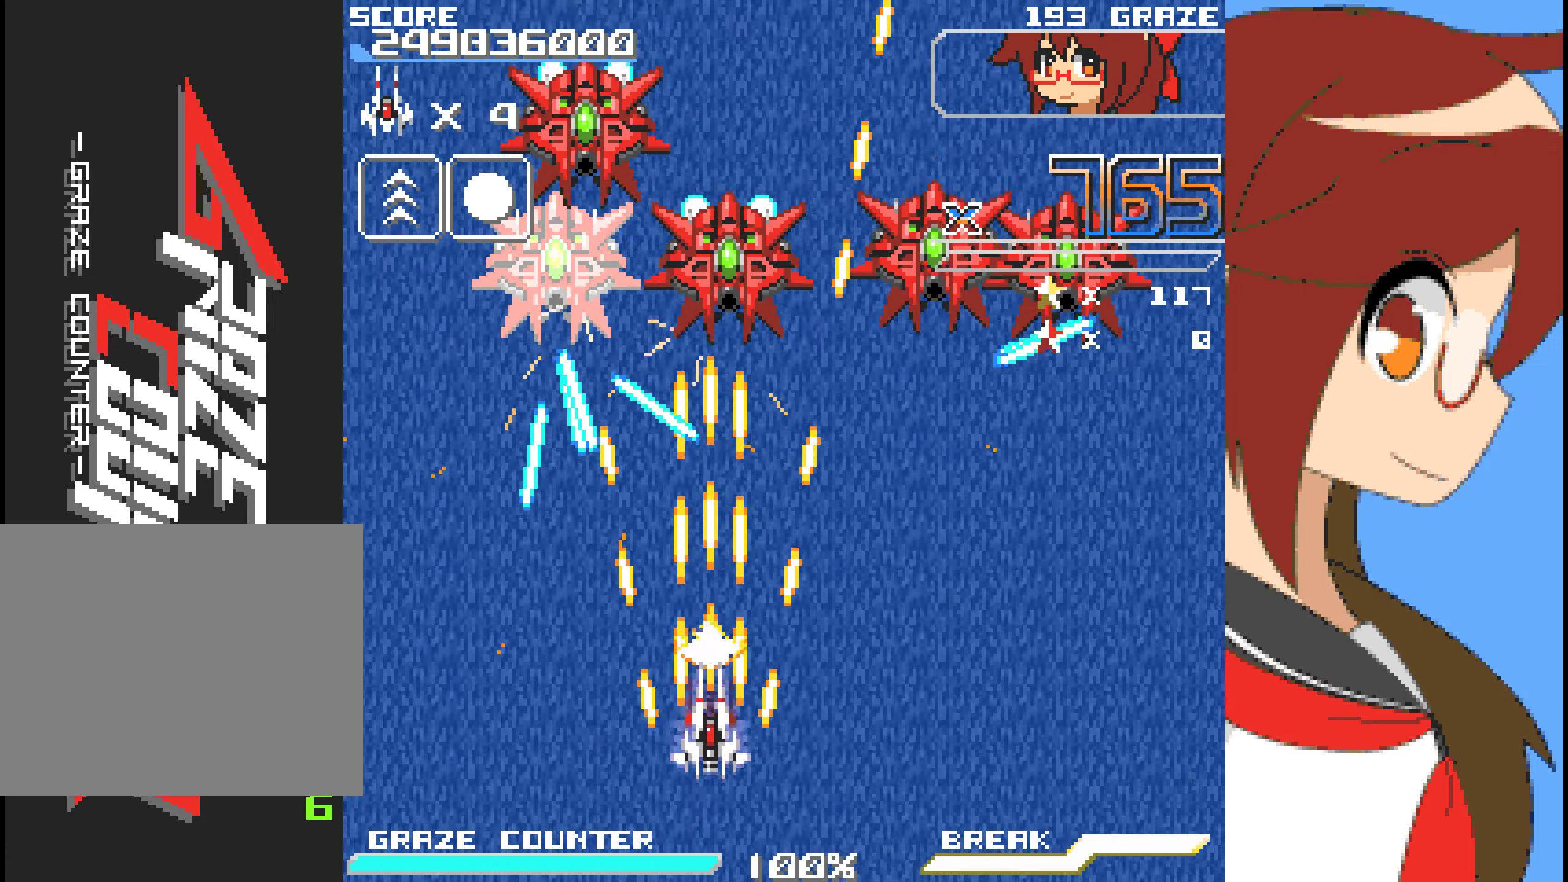
{"dt_ms": 502, "buttons": ["A", "DPAD_RIGHT"], "left_stick": "right", "events": [[134, "DPAD_DOWN", "up"], [134, "left_stick", "center"], [418, "DPAD_RIGHT", "down"], [418, "left_stick", "right"]]}
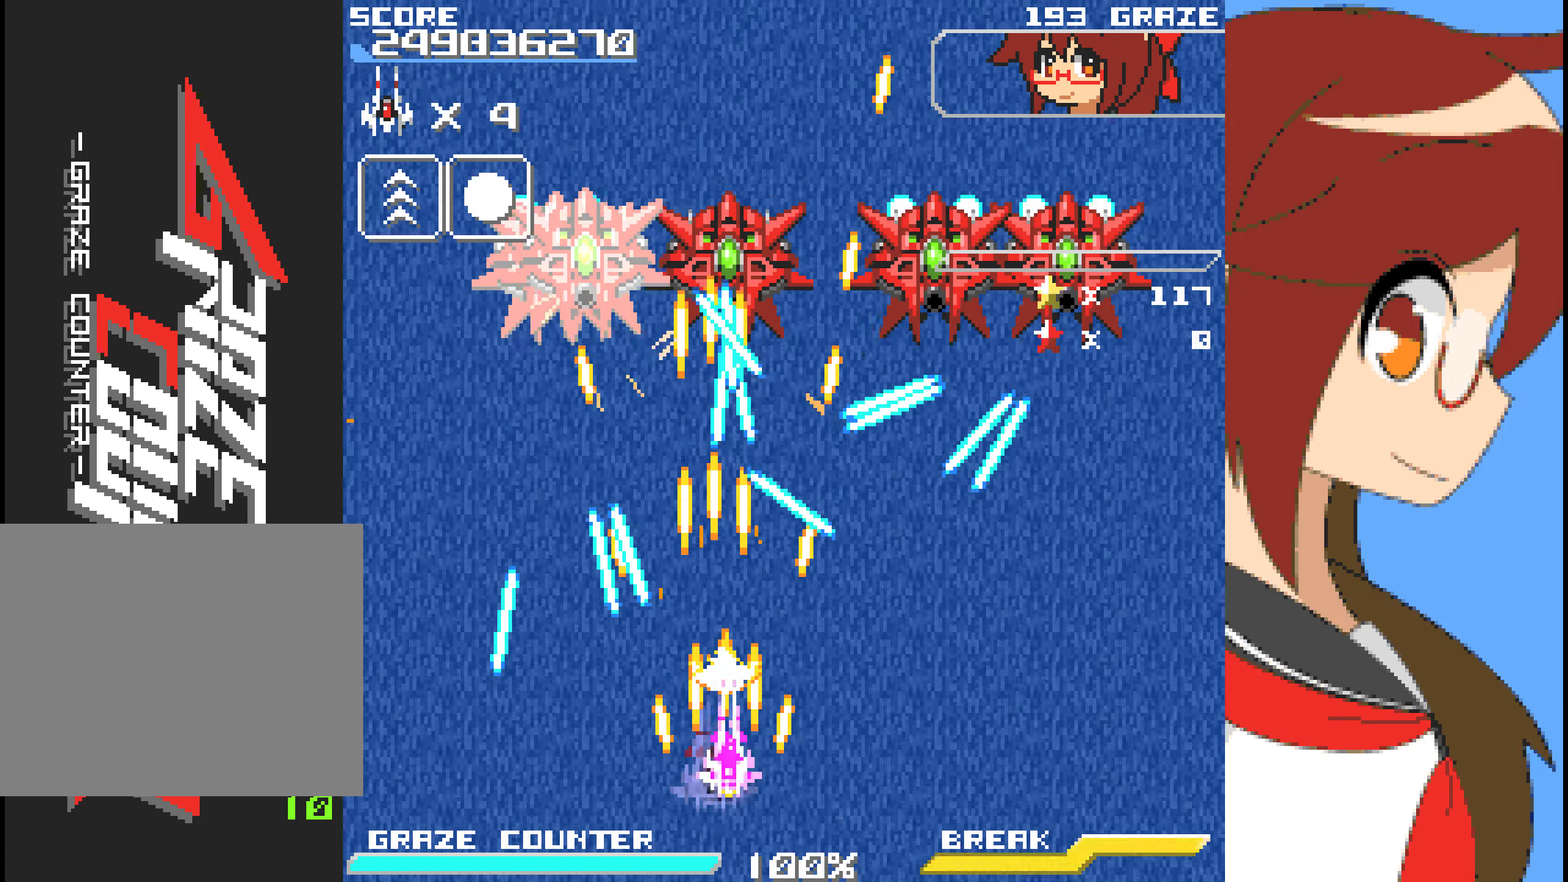
{"dt_ms": 501, "buttons": ["A"], "left_stick": "center", "events": [[67, "DPAD_RIGHT", "up"], [67, "left_stick", "center"], [217, "DPAD_RIGHT", "down"], [217, "left_stick", "right"], [351, "DPAD_RIGHT", "up"], [351, "left_stick", "center"]]}
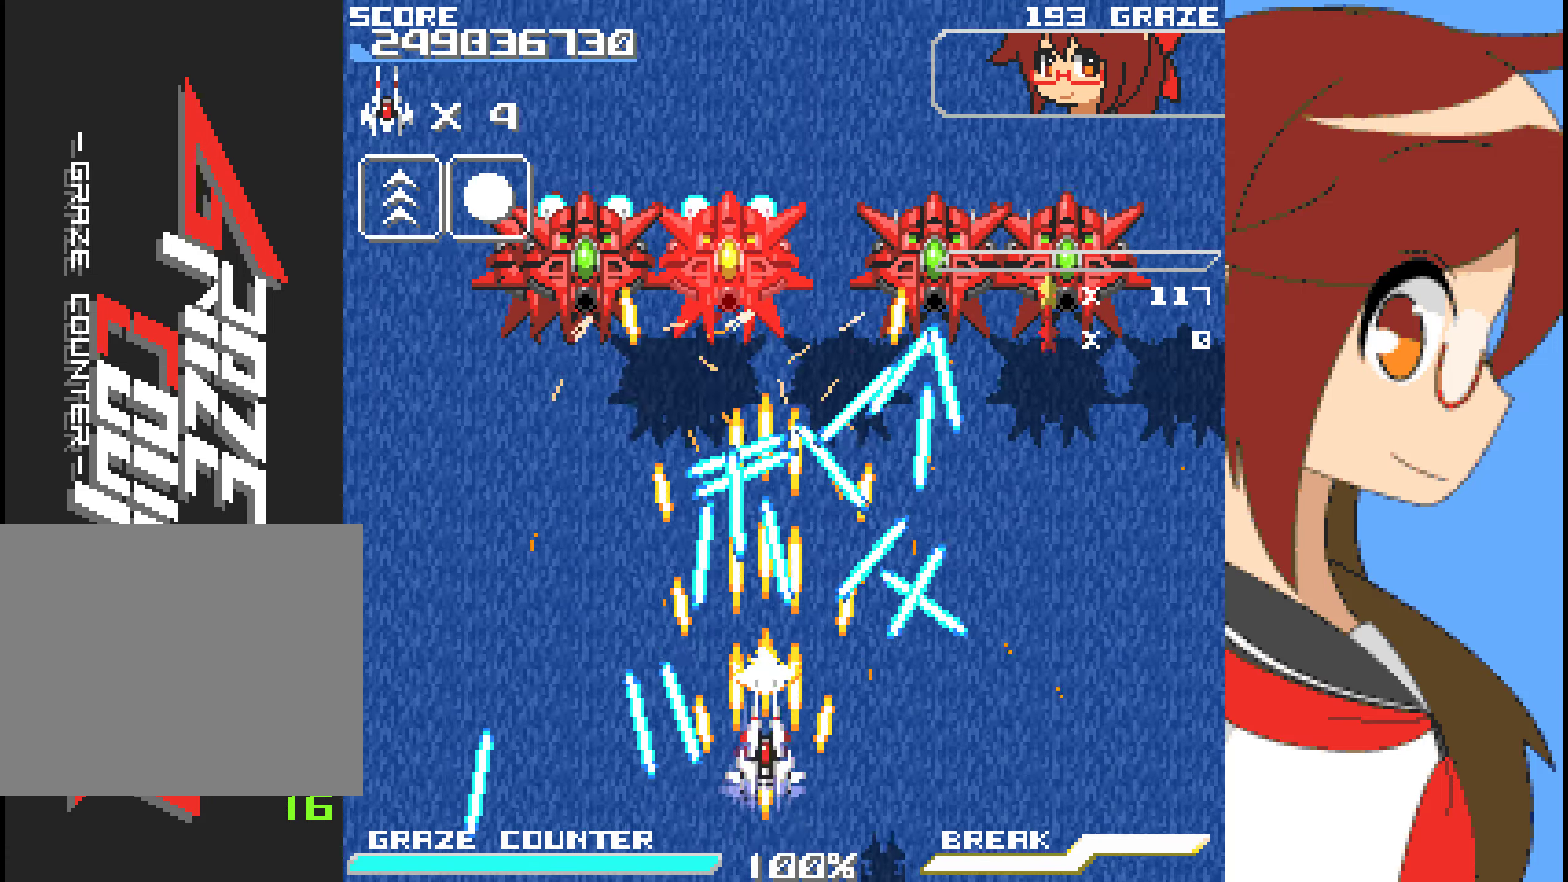
{"dt_ms": 502, "buttons": ["A", "DPAD_RIGHT"], "left_stick": "right"}
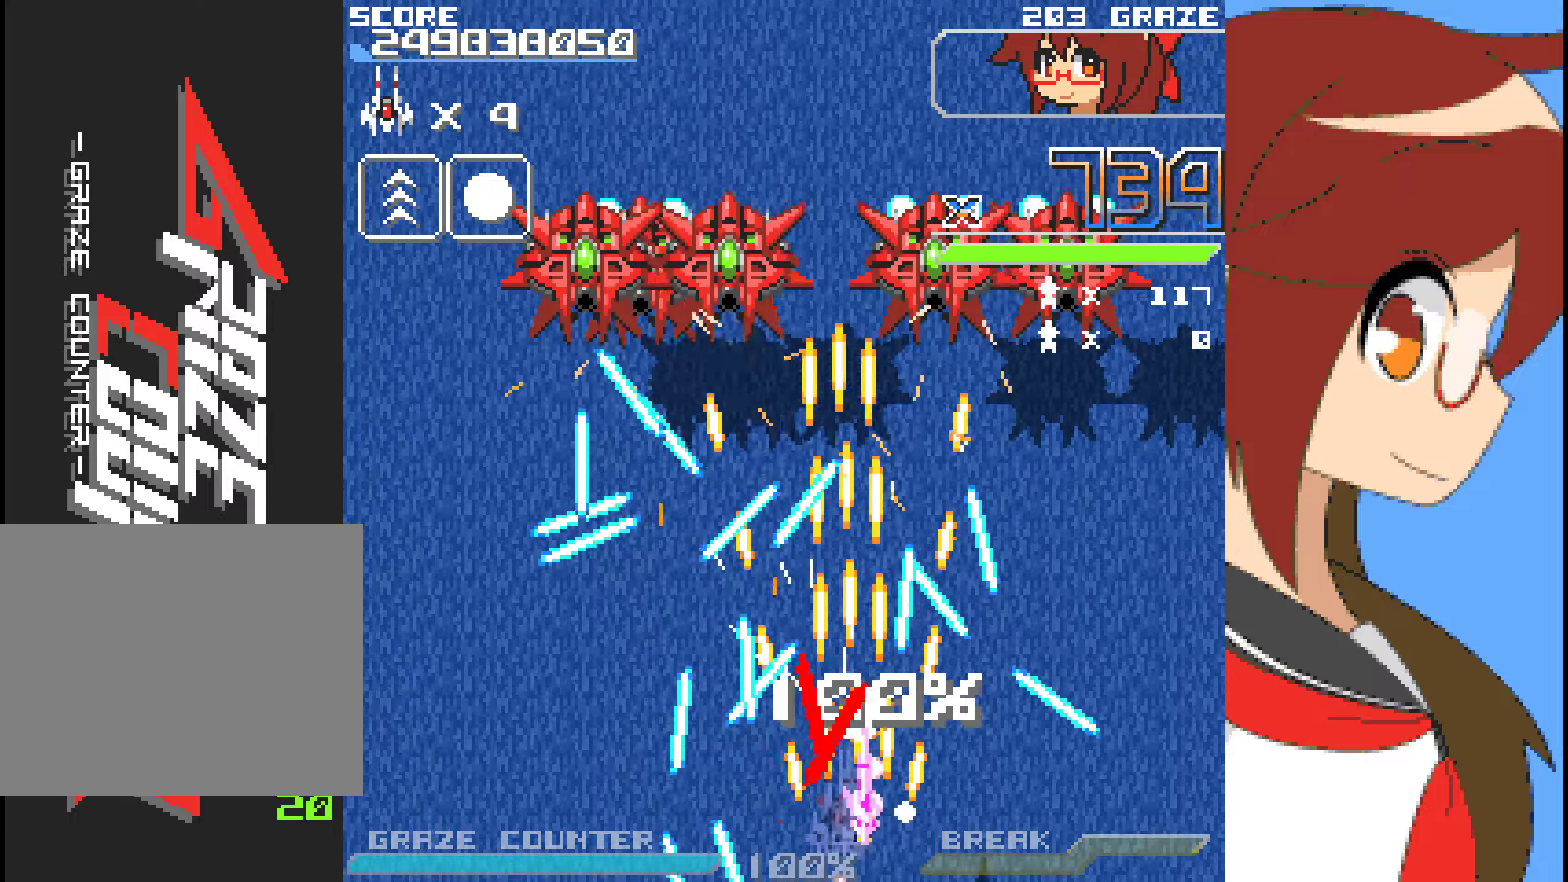
{"dt_ms": 501, "buttons": ["A", "DPAD_RIGHT"], "left_stick": "right", "events": [[33, "DPAD_RIGHT", "up"], [33, "left_stick", "center"], [217, "DPAD_RIGHT", "down"], [217, "left_stick", "right"], [384, "A", "up"], [501, "A", "down"]]}
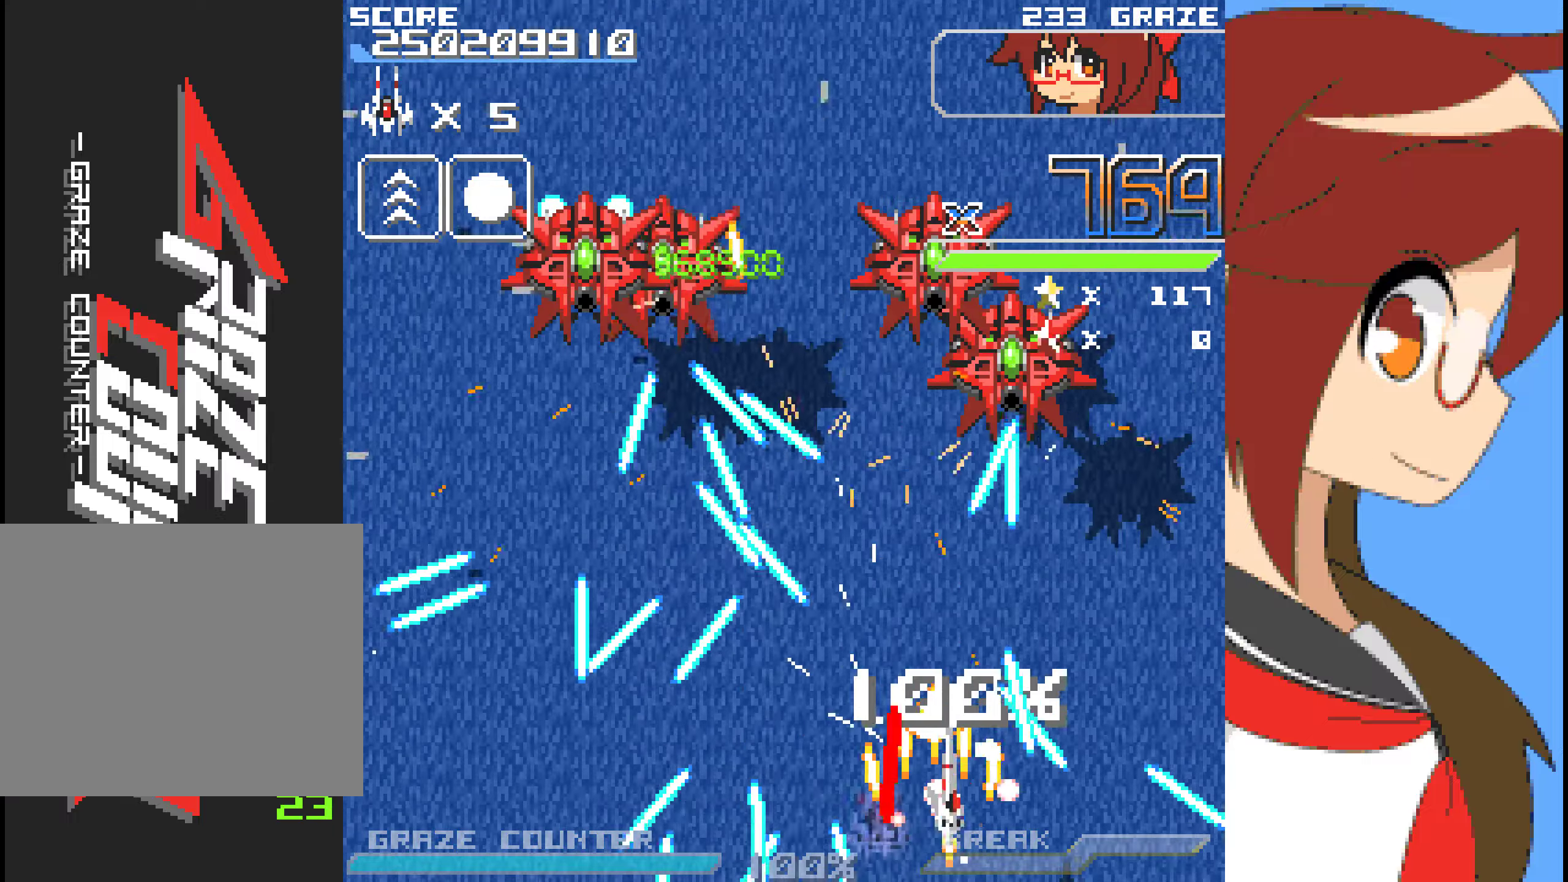
{"dt_ms": 501, "buttons": ["A", "DPAD_LEFT"], "left_stick": "left", "events": [[50, "DPAD_RIGHT", "up"], [50, "left_stick", "center"], [501, "DPAD_LEFT", "down"], [501, "left_stick", "left"]]}
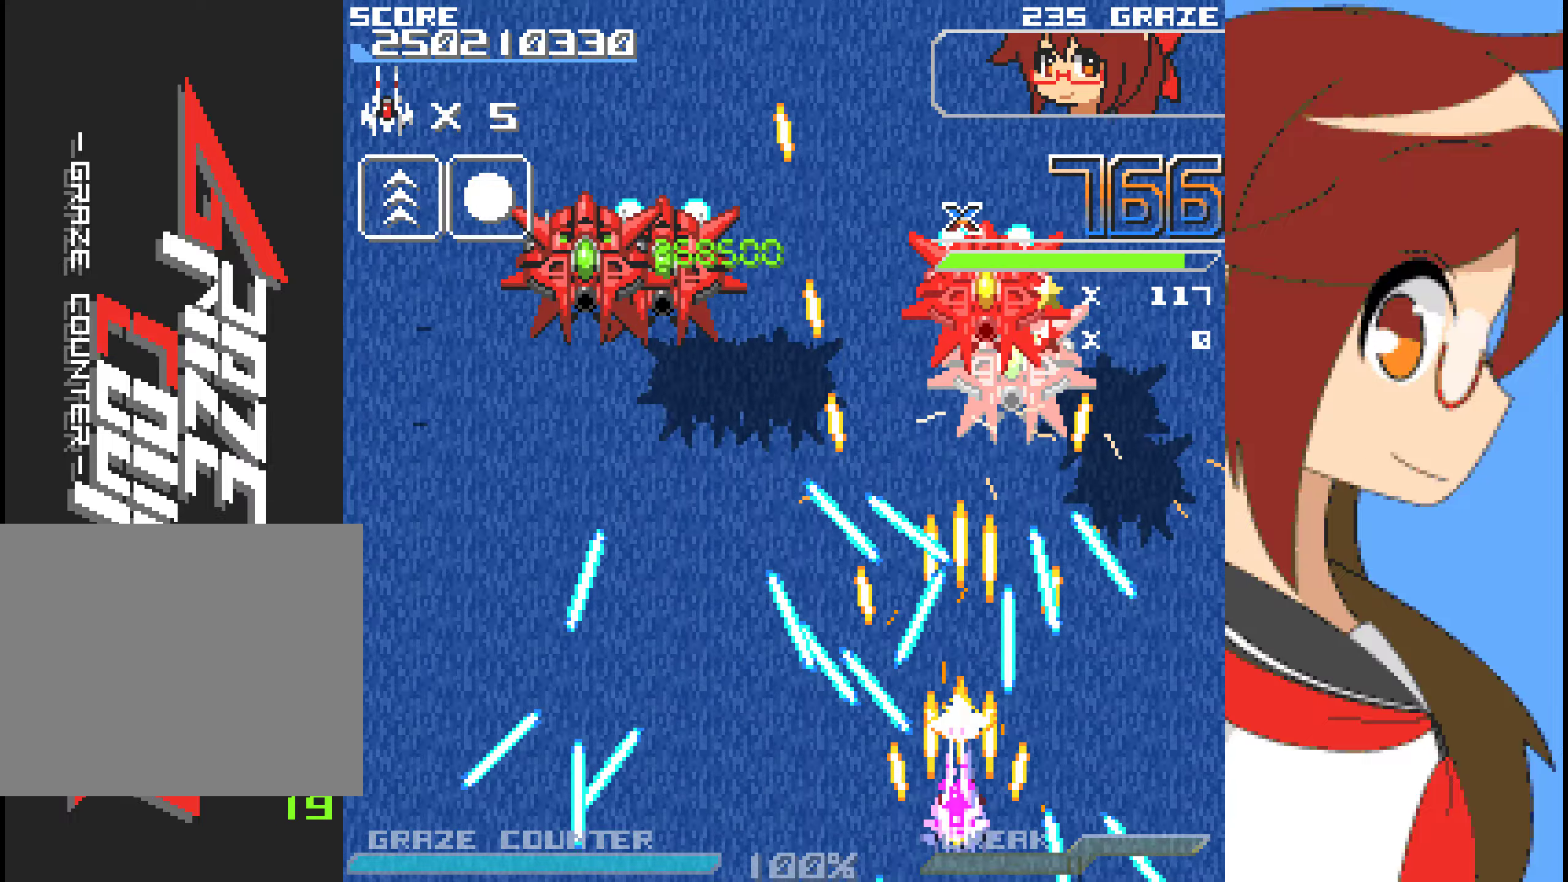
{"dt_ms": 501, "buttons": ["DPAD_LEFT"], "left_stick": "left", "events": [[84, "A", "up"], [351, "A", "down"], [501, "A", "up"]]}
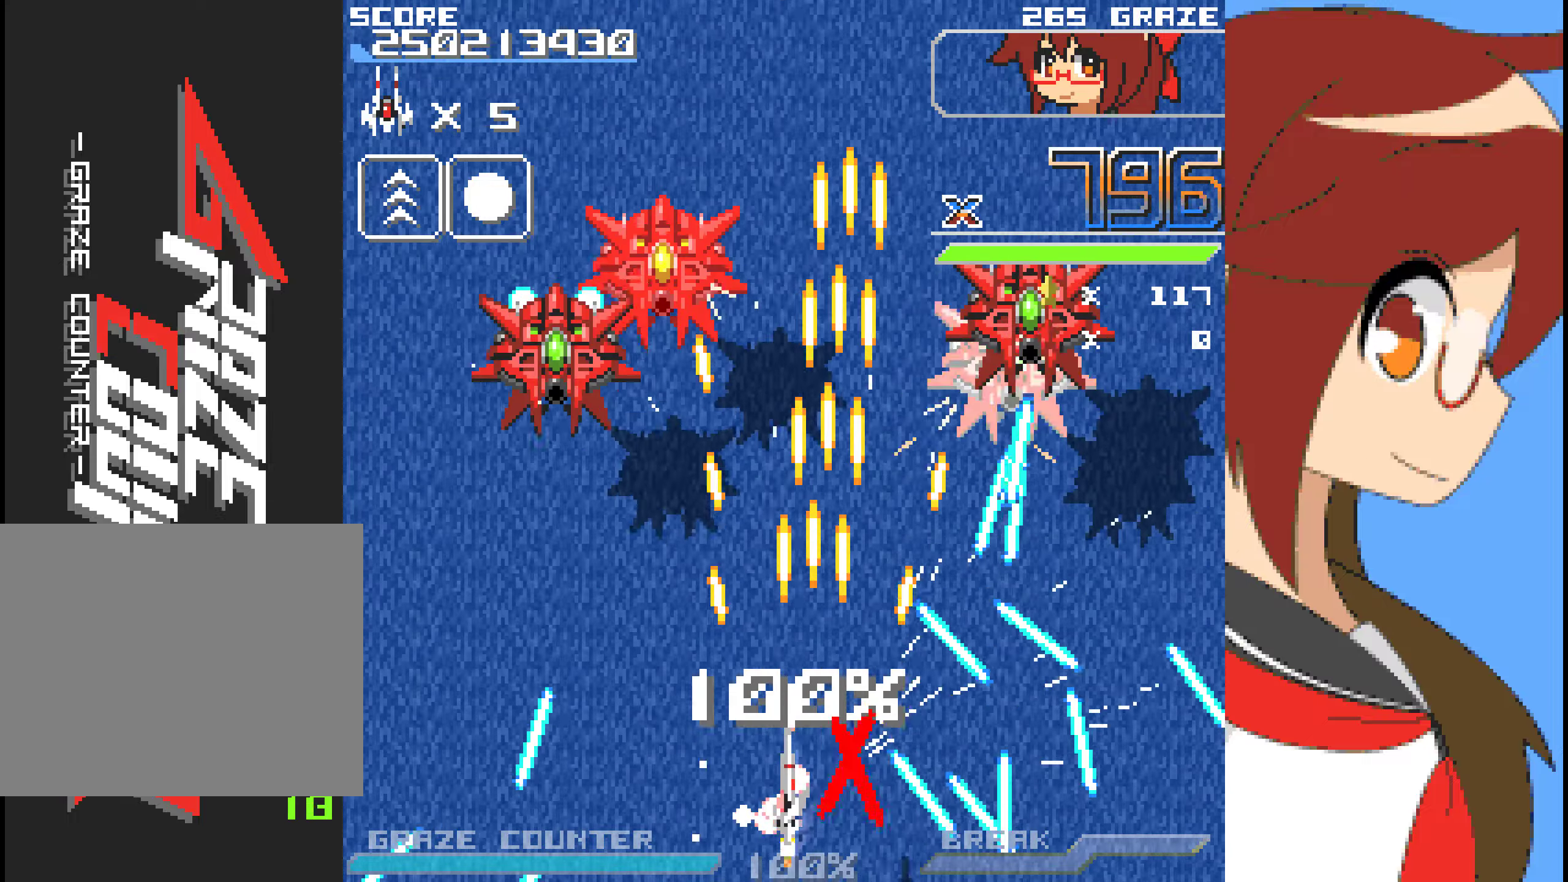
{"dt_ms": 986, "buttons": ["A"], "left_stick": "center"}
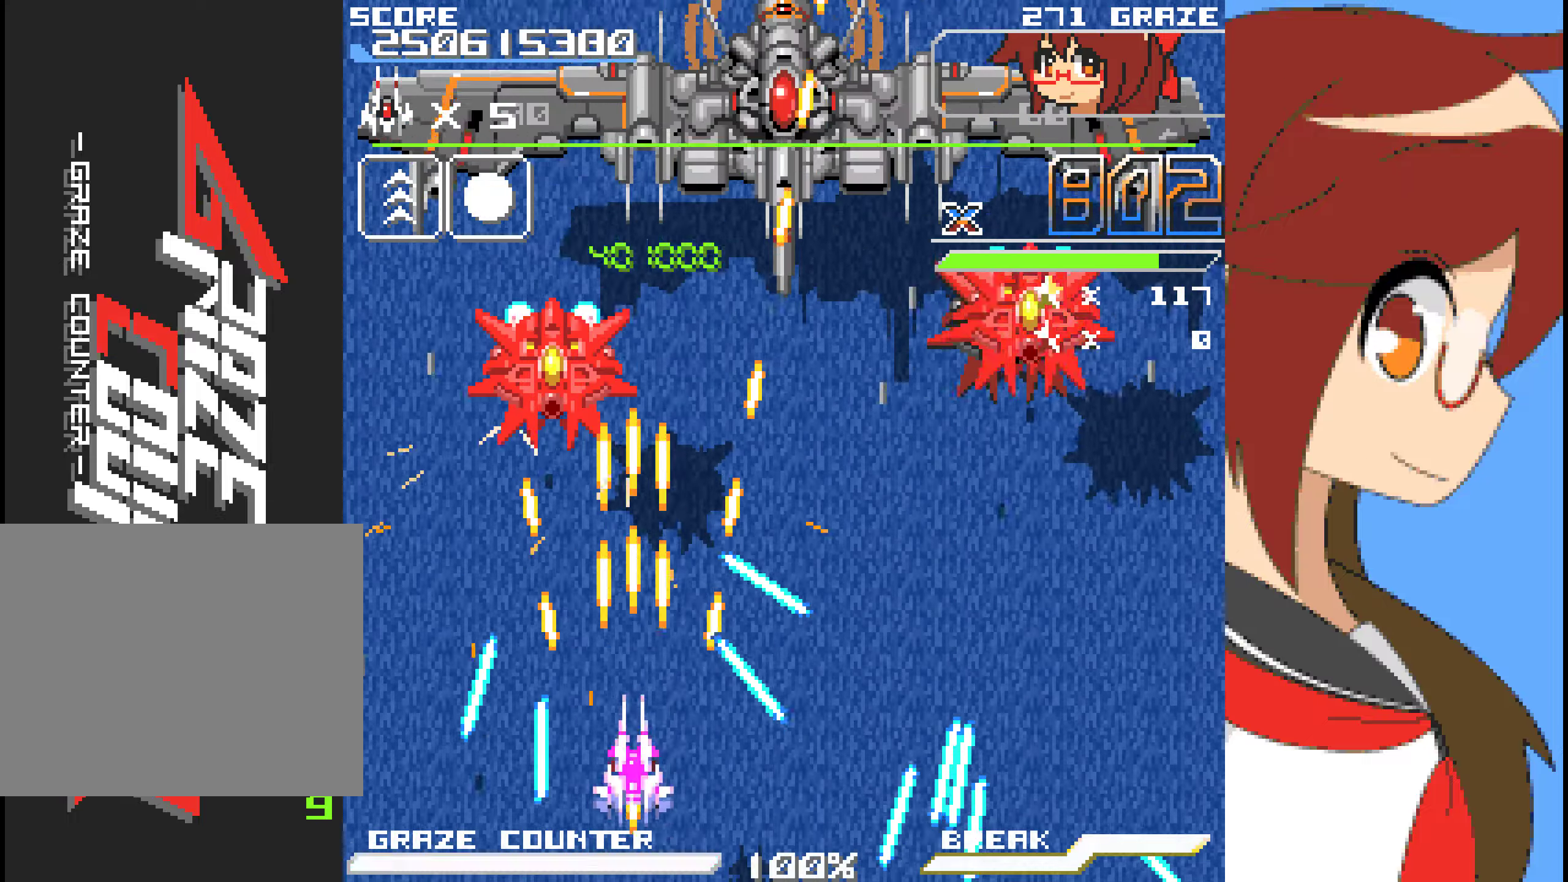
{"dt_ms": 502, "buttons": ["A"], "left_stick": "center"}
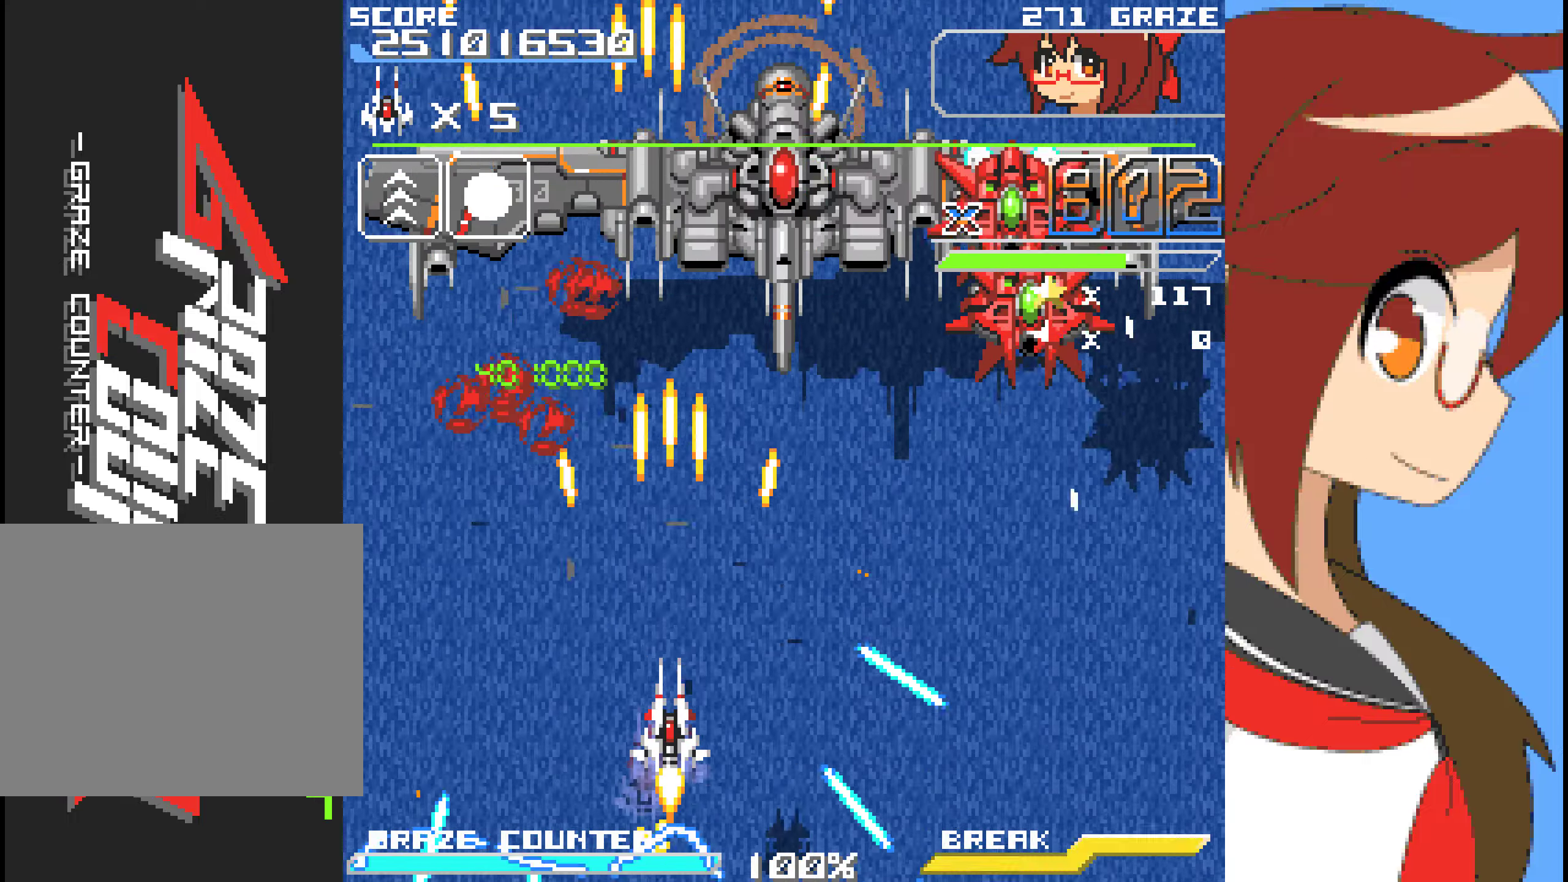
{"dt_ms": 501, "buttons": ["A", "DPAD_RIGHT"], "left_stick": "right", "events": [[150, "DPAD_RIGHT", "down"], [150, "left_stick", "right"], [250, "A", "up"], [350, "A", "down"]]}
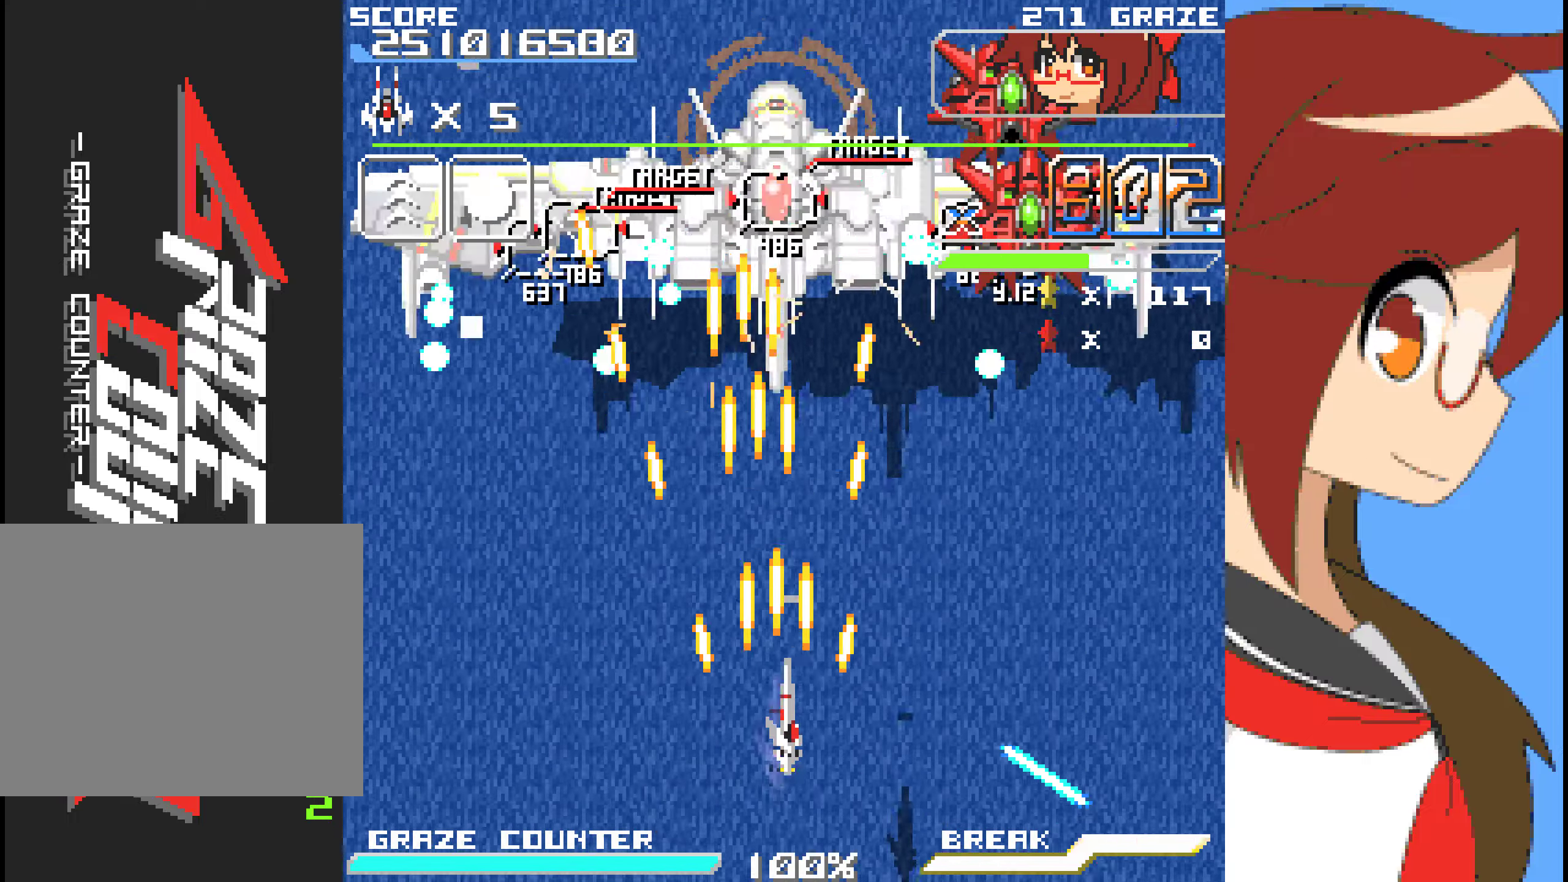
{"dt_ms": 501, "buttons": ["A"], "left_stick": "center", "events": [[317, "DPAD_RIGHT", "up"], [317, "left_stick", "center"]]}
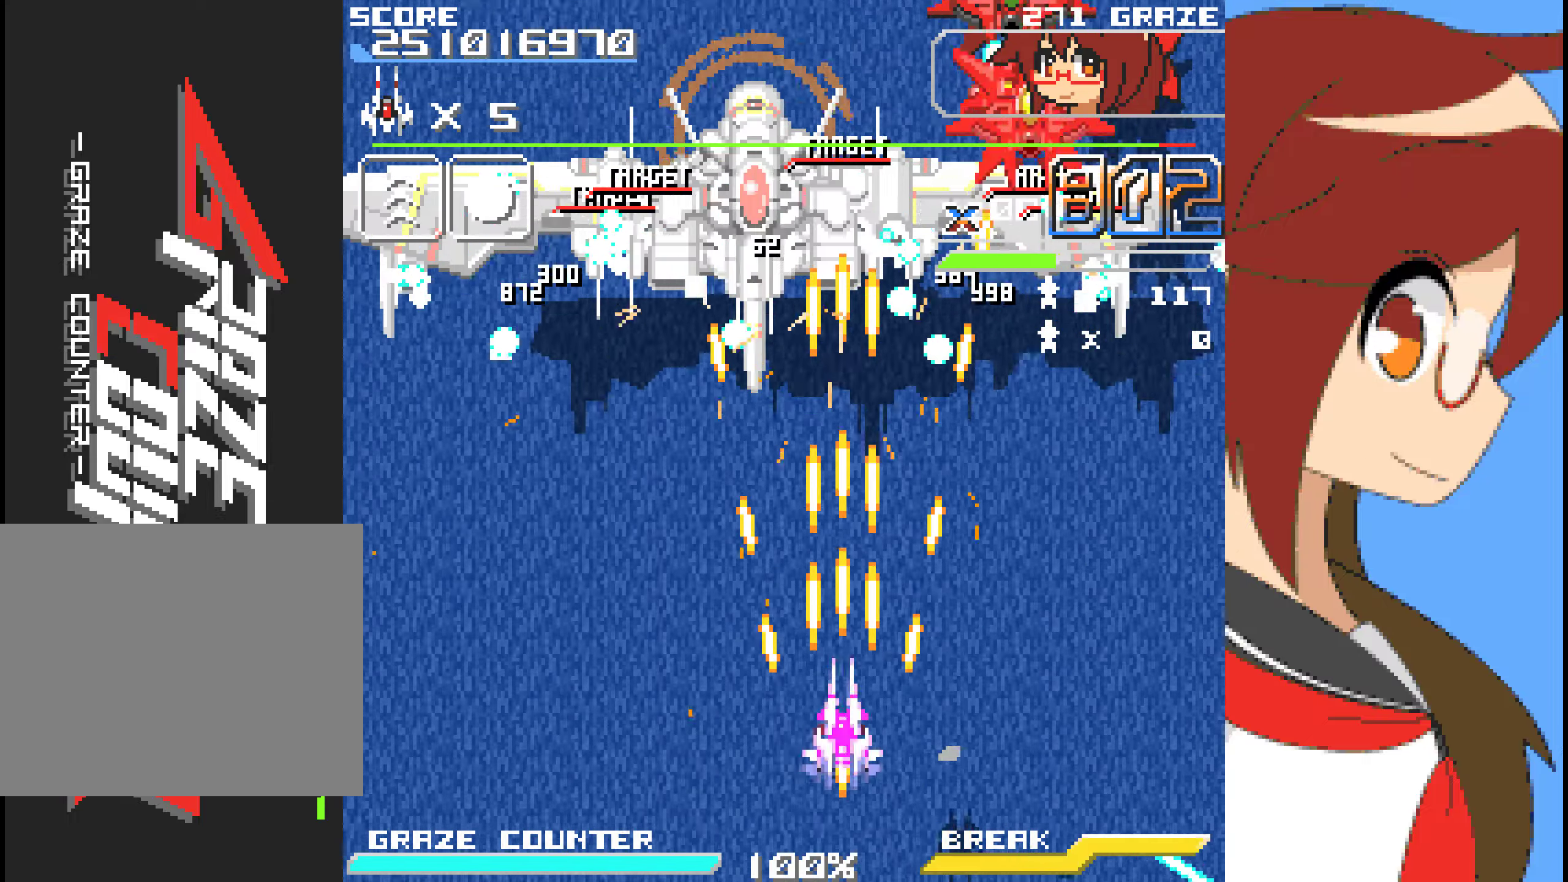
{"dt_ms": 501, "buttons": ["A", "DPAD_LEFT"], "left_stick": "left", "events": [[67, "DPAD_DOWN", "down"], [67, "left_stick", "down"], [201, "DPAD_DOWN", "up"], [201, "left_stick", "center"], [451, "DPAD_LEFT", "down"], [451, "left_stick", "left"]]}
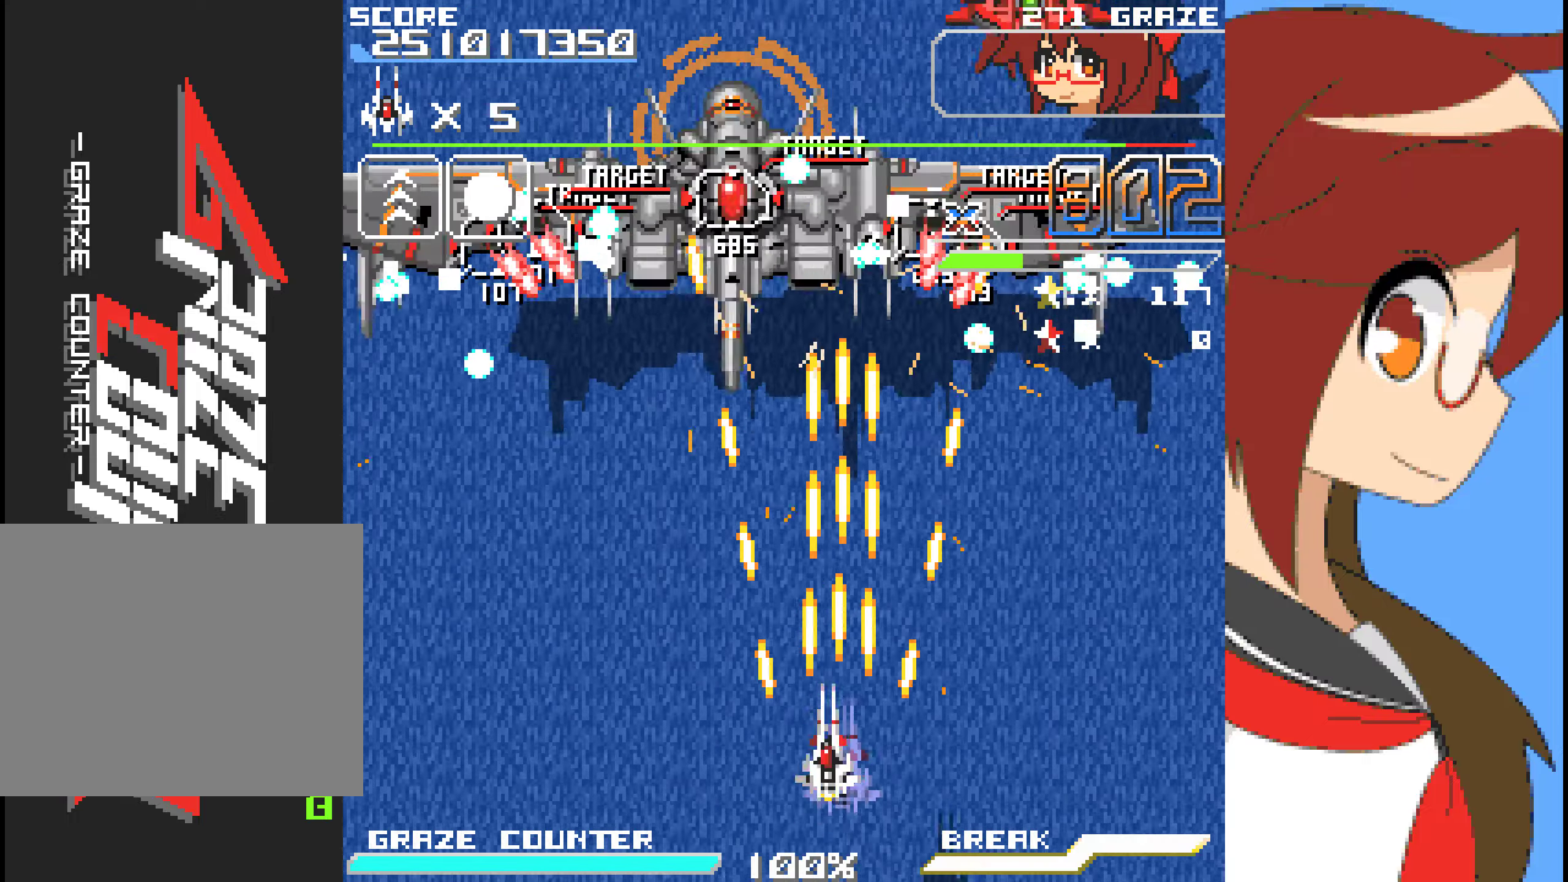
{"dt_ms": 501, "buttons": ["A", "DPAD_LEFT"], "left_stick": "left", "events": [[101, "DPAD_LEFT", "up"], [101, "left_stick", "center"], [234, "DPAD_LEFT", "down"], [234, "left_stick", "left"], [351, "DPAD_LEFT", "up"], [351, "left_stick", "center"], [468, "DPAD_LEFT", "down"], [468, "left_stick", "left"]]}
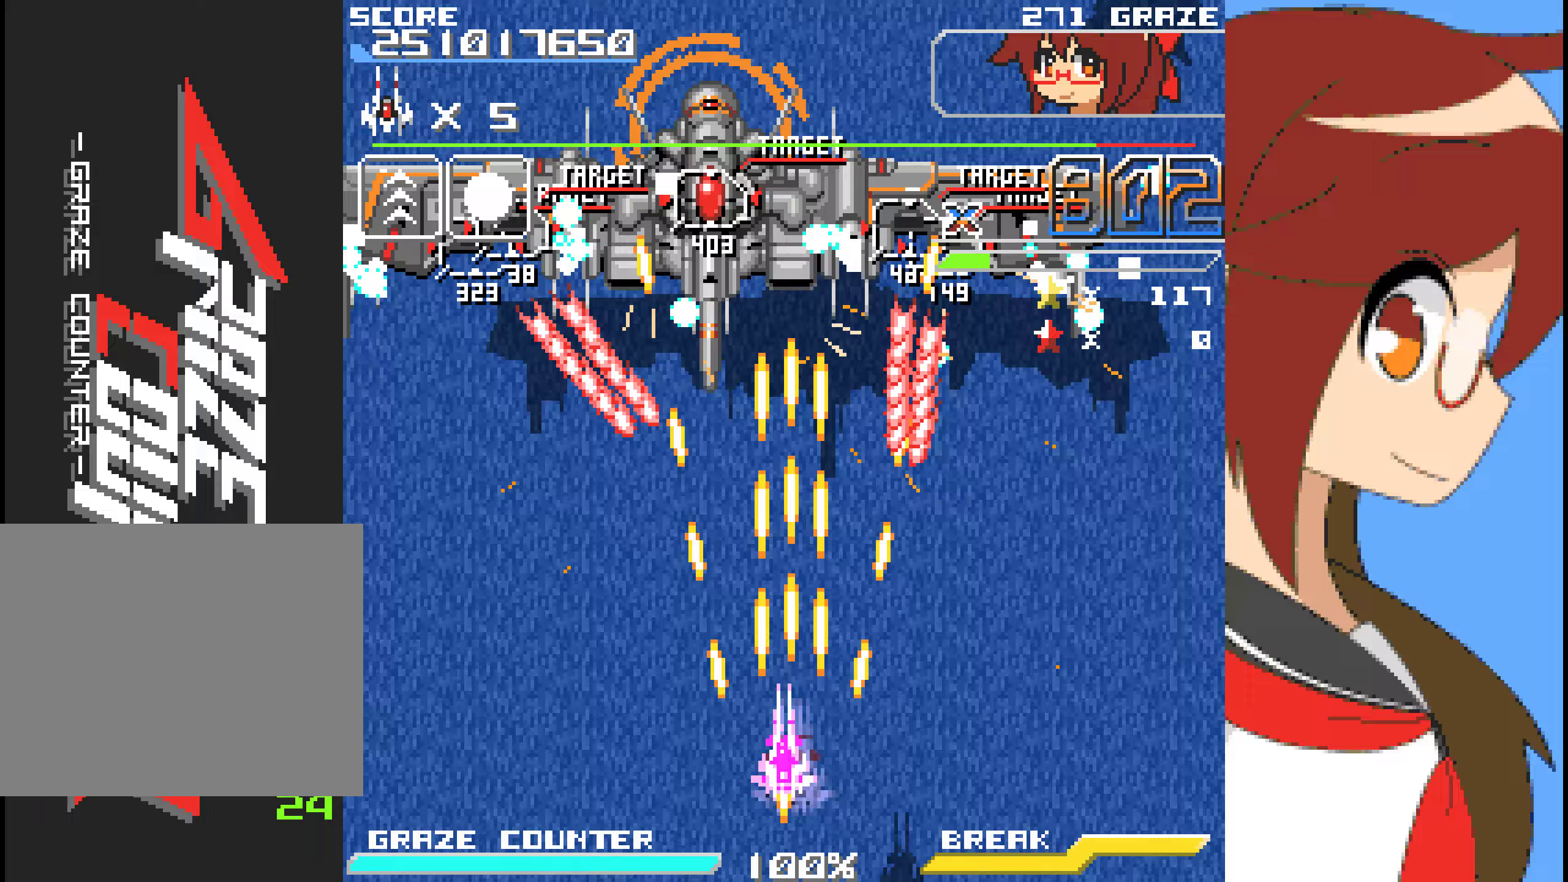
{"dt_ms": 501, "buttons": ["A"], "left_stick": "center", "events": [[201, "DPAD_LEFT", "up"], [201, "left_stick", "center"], [334, "DPAD_LEFT", "down"], [334, "left_stick", "left"], [451, "DPAD_LEFT", "up"], [451, "left_stick", "center"]]}
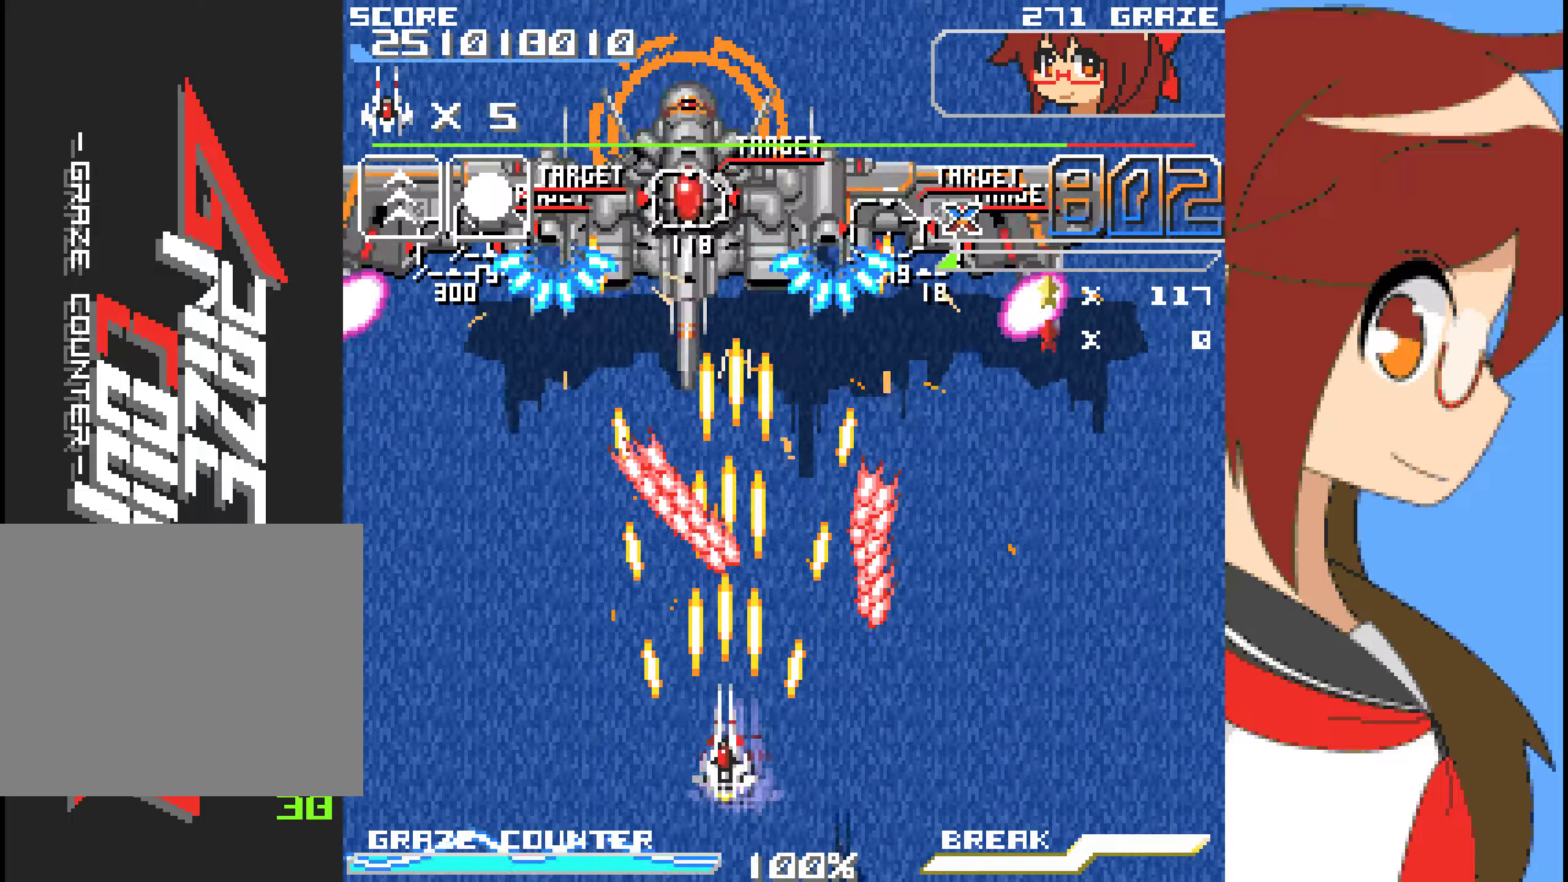
{"dt_ms": 502, "buttons": ["A", "DPAD_LEFT"], "left_stick": "left", "events": [[184, "DPAD_LEFT", "down"], [184, "left_stick", "left"], [268, "DPAD_LEFT", "up"], [268, "left_stick", "center"], [418, "DPAD_LEFT", "down"], [418, "left_stick", "left"]]}
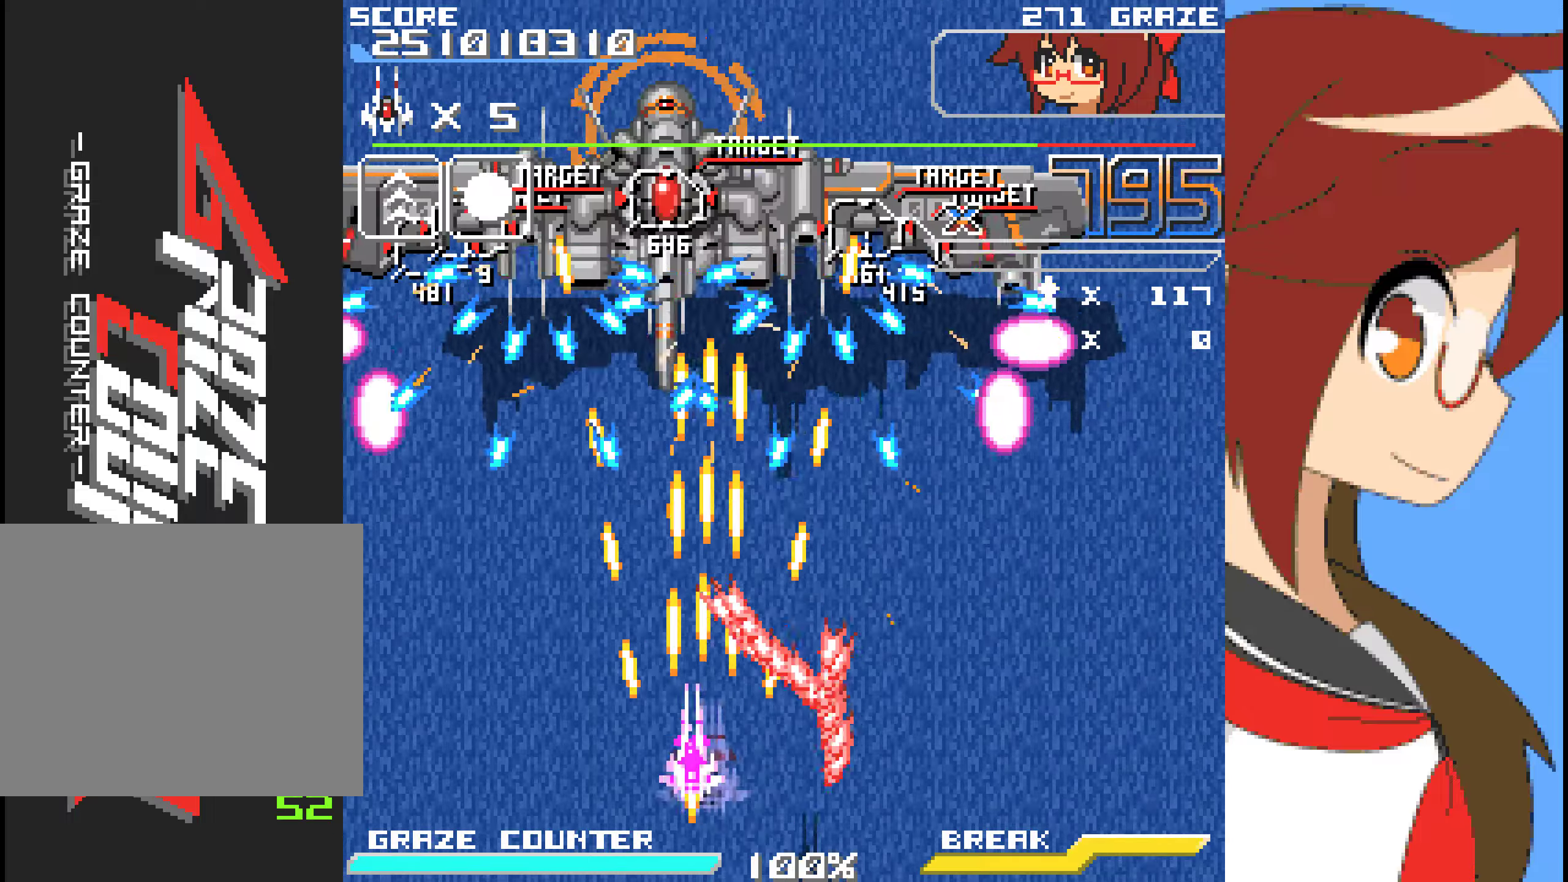
{"dt_ms": 501, "buttons": ["DPAD_LEFT"], "left_stick": "left", "events": [[16, "DPAD_LEFT", "up"], [16, "left_stick", "center"], [133, "DPAD_LEFT", "down"], [133, "left_stick", "left"], [267, "DPAD_LEFT", "up"], [267, "left_stick", "center"], [367, "DPAD_LEFT", "down"], [367, "left_stick", "left"], [417, "A", "up"]]}